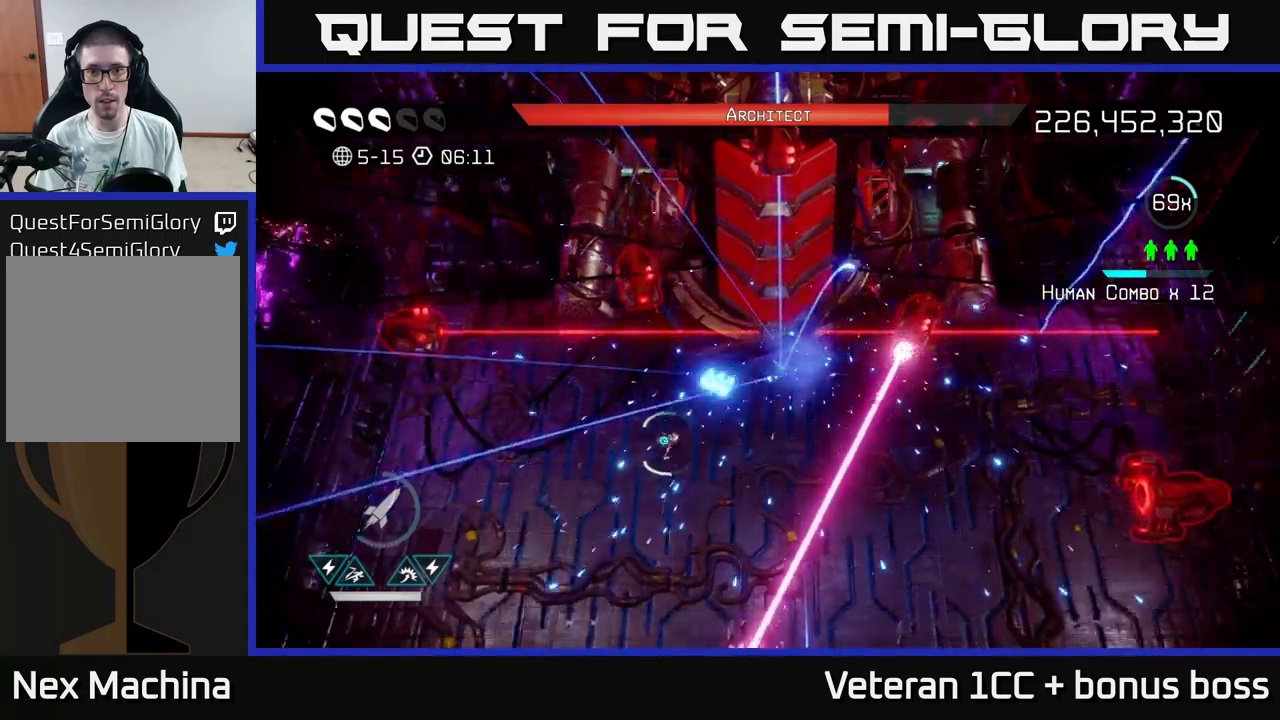
Gameplay with a controller (Xbox layout); each line is a JSON object with the inputs held at the frame after it. "events" lists button and stick changes between this image and that frame as [ms after this image, input, new state], when the widget could be followed in between. Not read: L3 R3.
{"buttons": ["L2"], "left_stick": "right", "right_stick": "up-right", "events": [[150, "left_stick", "center"], [434, "left_stick", "right"], [500, "L2", "down"]]}
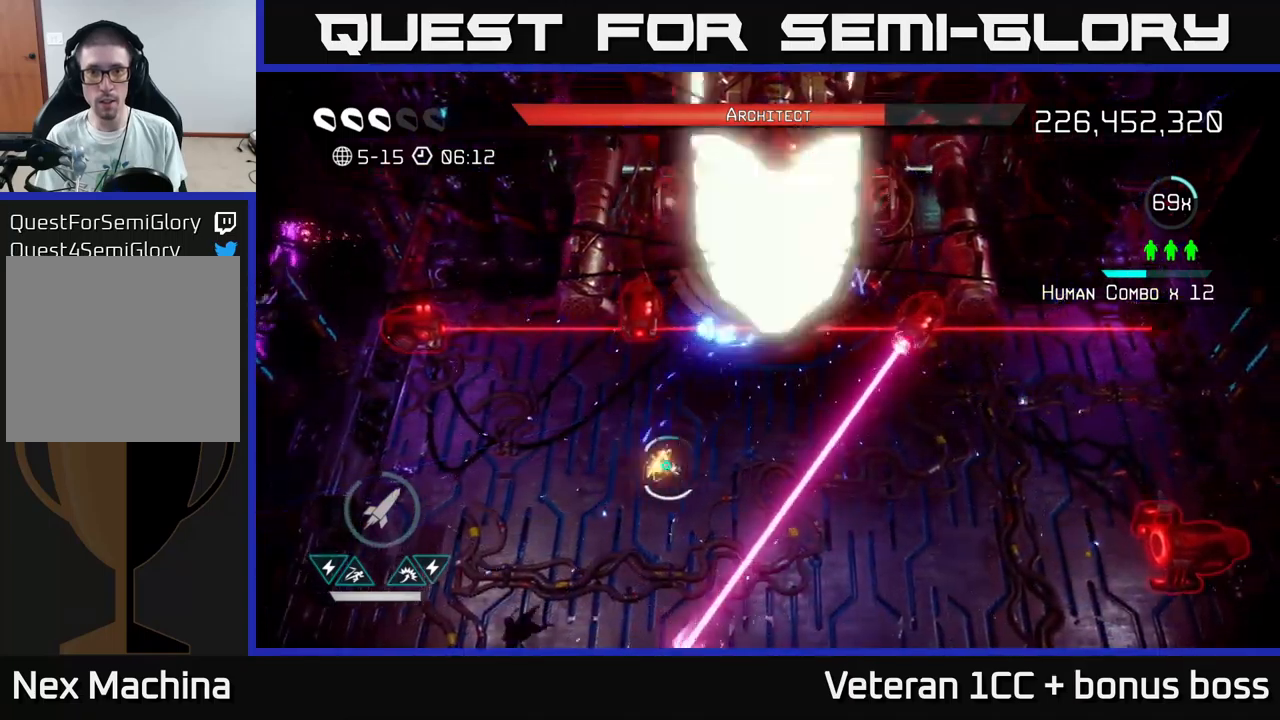
{"buttons": ["R2"], "left_stick": "right", "right_stick": "up-left", "events": [[34, "right_stick", "up"], [134, "L2", "up"], [200, "L2", "down"], [334, "L2", "up"], [450, "right_stick", "up-left"], [484, "R2", "down"]]}
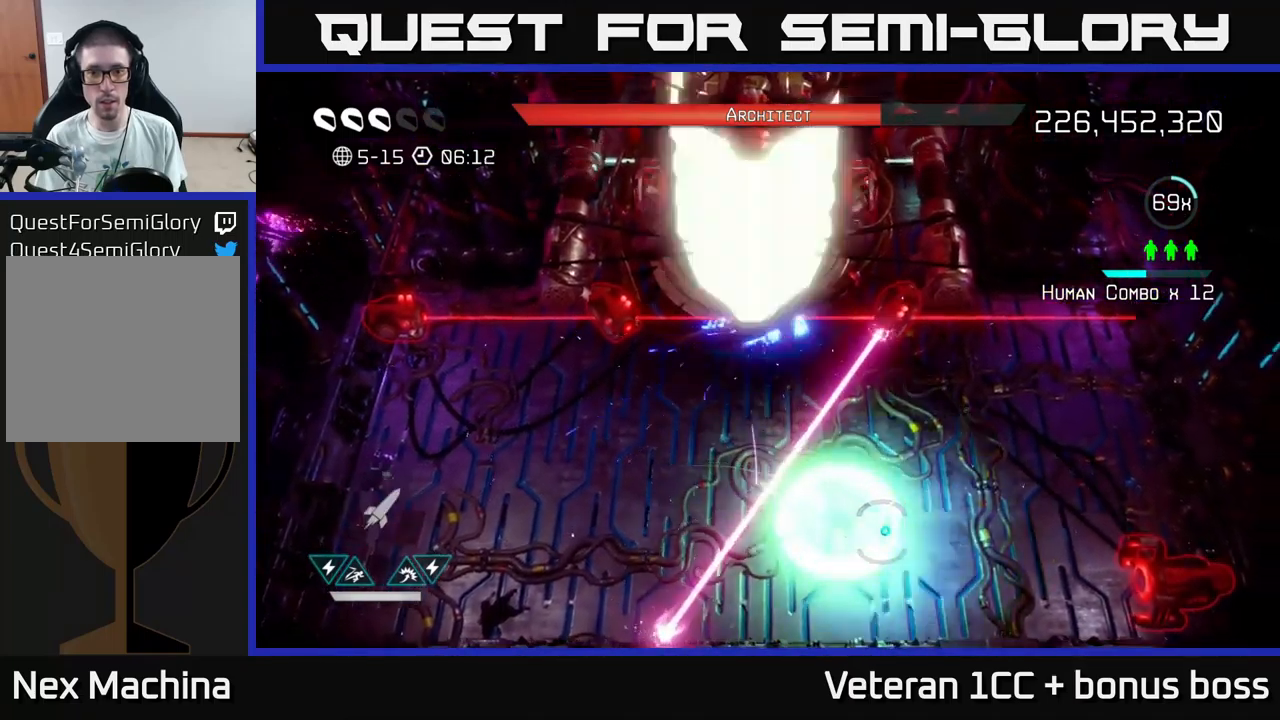
{"buttons": [], "left_stick": "up-right", "right_stick": "up-left", "events": [[67, "R2", "up"], [167, "R2", "down"], [234, "R2", "up"], [234, "left_stick", "up-right"], [317, "R2", "down"], [434, "R2", "up"]]}
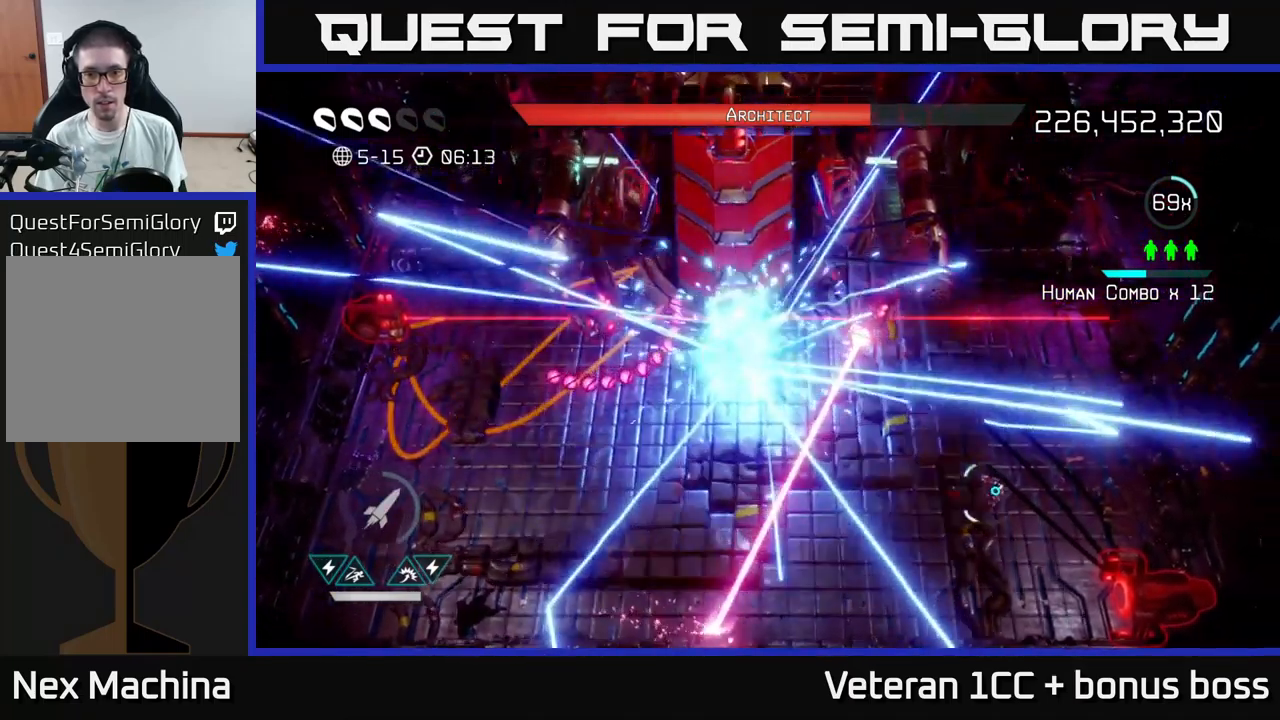
{"buttons": [], "left_stick": "center", "right_stick": "up-left", "events": [[84, "left_stick", "center"]]}
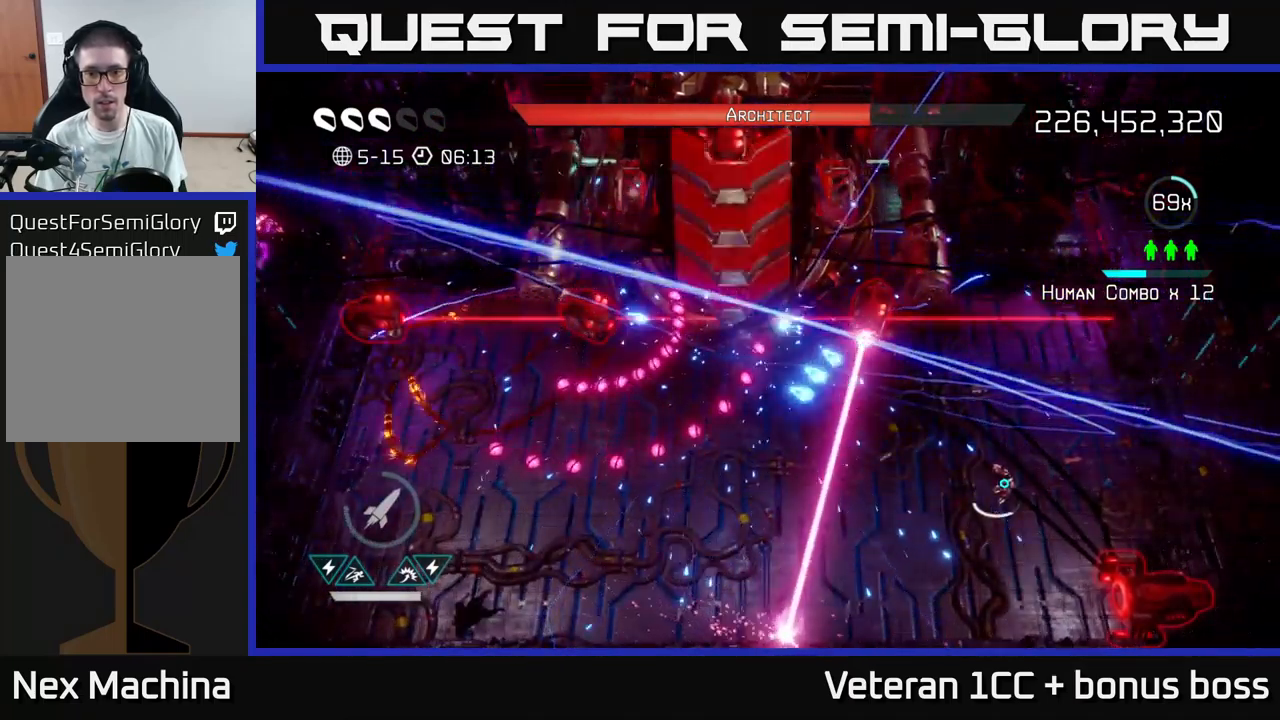
{"buttons": [], "left_stick": "center", "right_stick": "up-left", "events": [[150, "left_stick", "right"], [350, "left_stick", "center"]]}
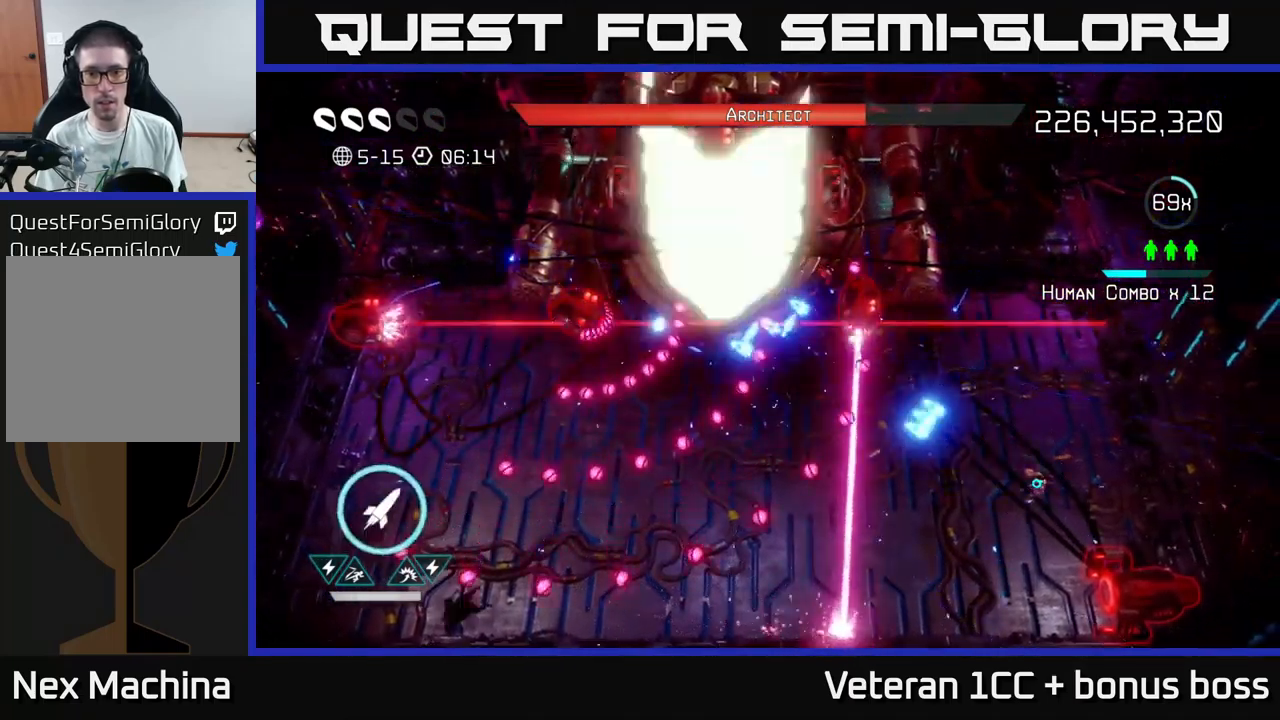
{"buttons": [], "left_stick": "up-right", "right_stick": "up-left", "events": [[234, "left_stick", "up-right"], [367, "R2", "down"], [484, "R2", "up"]]}
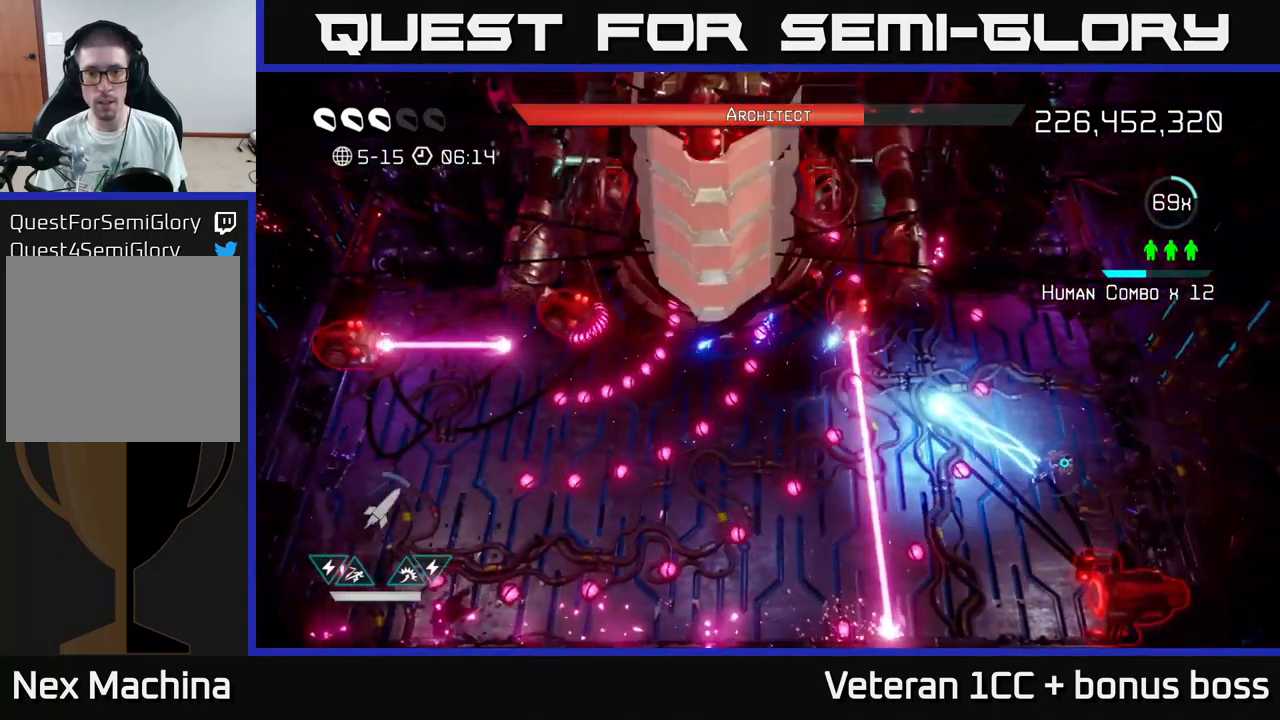
{"buttons": [], "left_stick": "center", "right_stick": "left", "events": [[17, "left_stick", "right"], [17, "right_stick", "left"], [34, "R2", "down"], [167, "R2", "up"], [267, "left_stick", "center"]]}
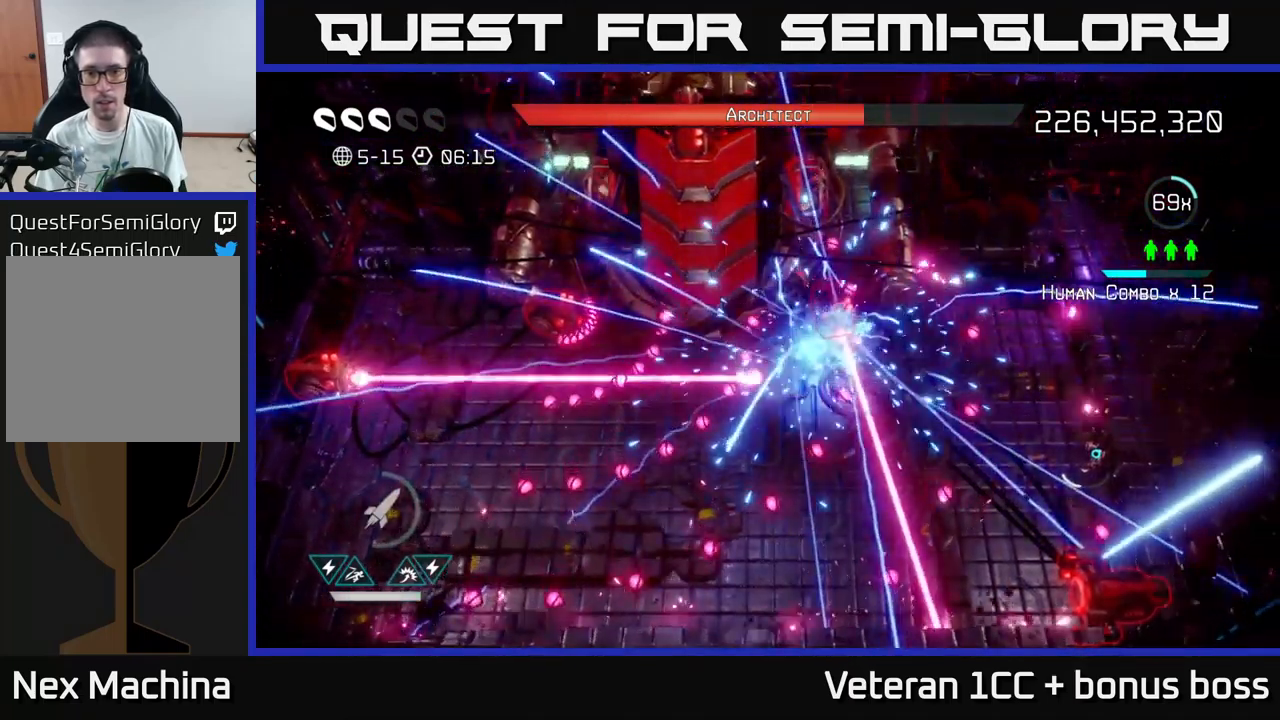
{"buttons": [], "left_stick": "up", "right_stick": "left", "events": [[134, "left_stick", "up-right"], [217, "left_stick", "up"], [284, "L2", "down"], [434, "L2", "up"]]}
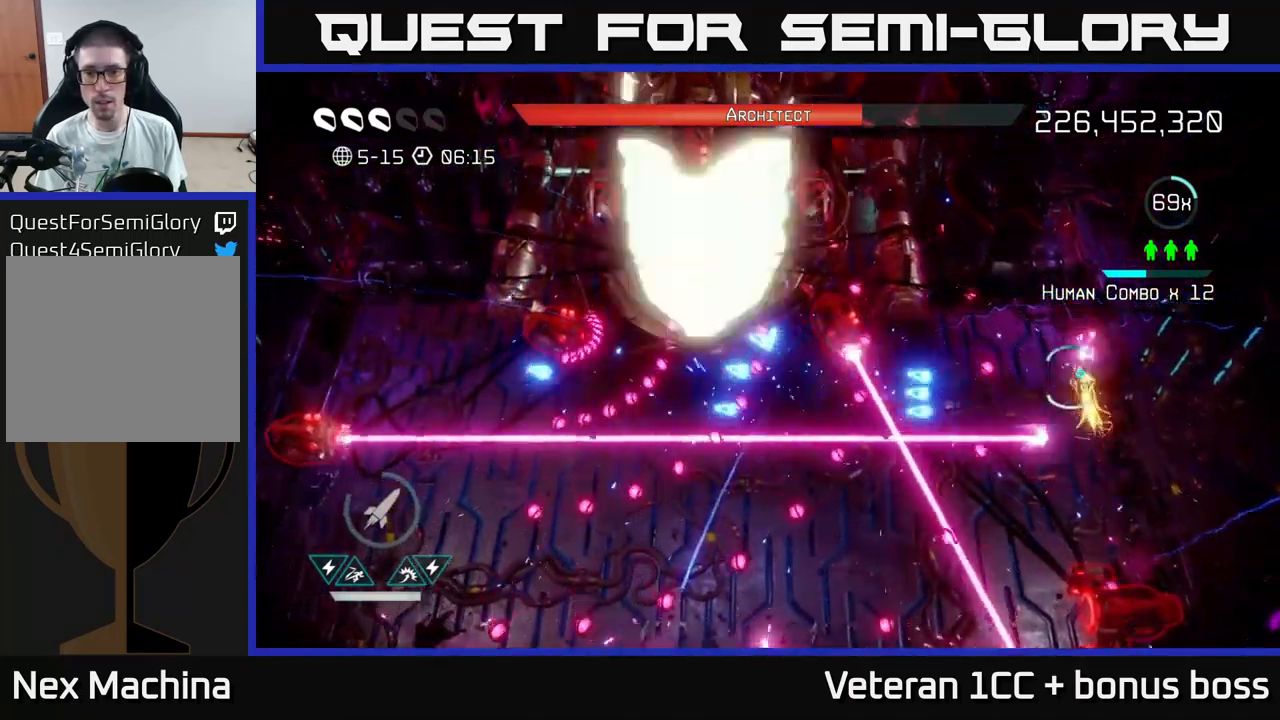
{"buttons": [], "left_stick": "center", "right_stick": "left", "events": [[334, "left_stick", "center"], [400, "left_stick", "down-left"], [500, "left_stick", "center"]]}
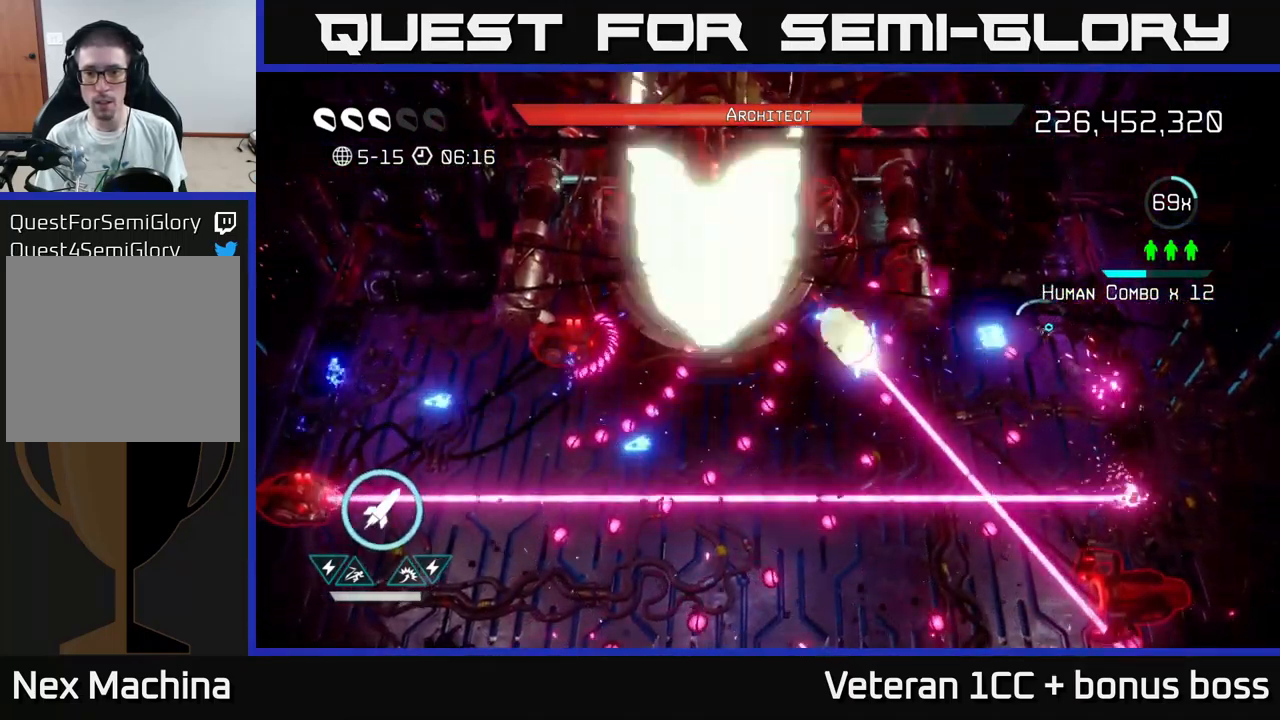
{"buttons": [], "left_stick": "center", "right_stick": "left", "events": [[67, "left_stick", "right"], [134, "L2", "down"], [134, "R2", "down"], [200, "left_stick", "up"], [267, "L2", "up"], [267, "R2", "up"], [317, "left_stick", "center"]]}
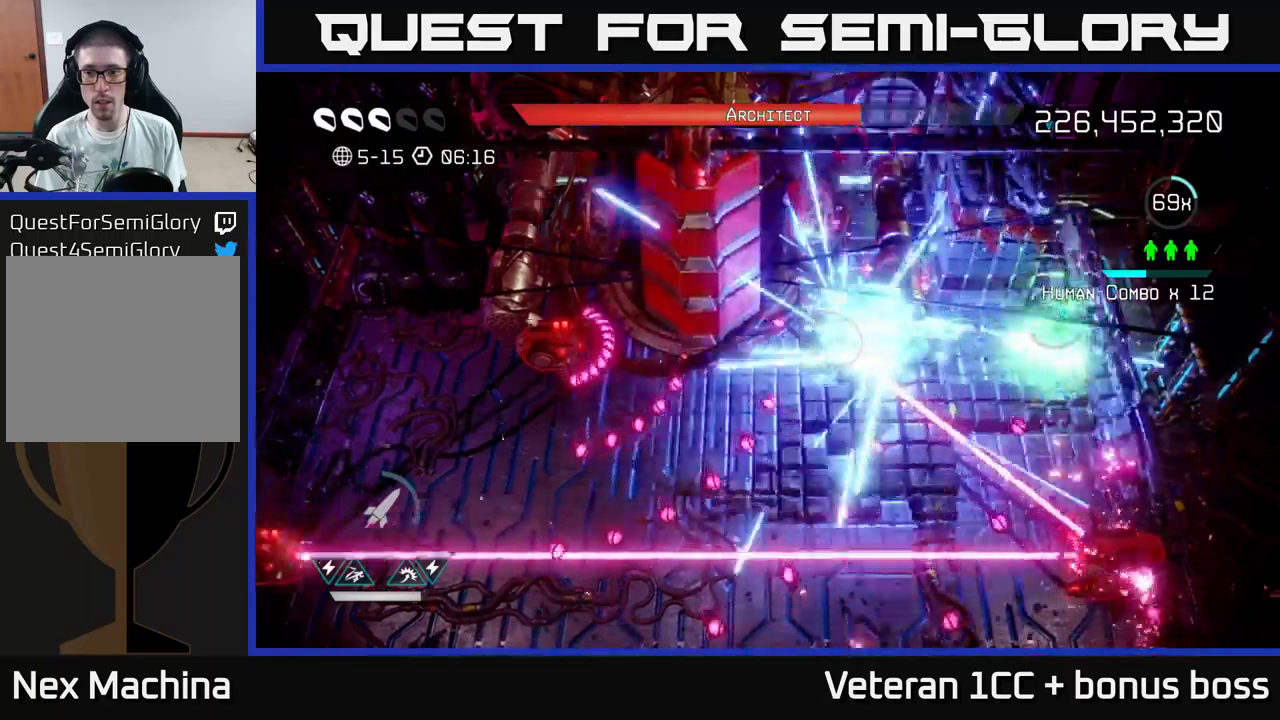
{"buttons": ["L2"], "left_stick": "down-left", "right_stick": "left", "events": [[16, "left_stick", "up"], [300, "left_stick", "center"], [350, "left_stick", "down-left"], [433, "L2", "down"]]}
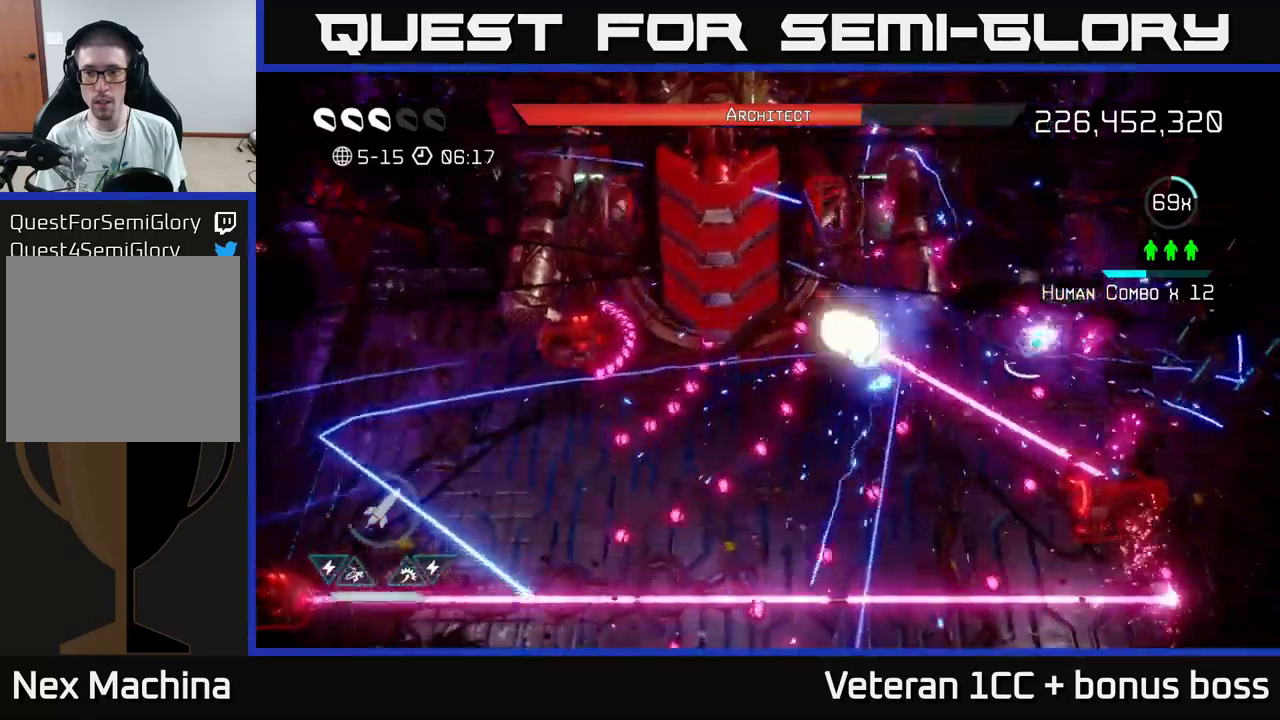
{"buttons": ["L2"], "left_stick": "down-left", "right_stick": "left", "events": [[83, "L2", "up"], [300, "L2", "down"], [350, "L2", "up"], [366, "L2", "down"]]}
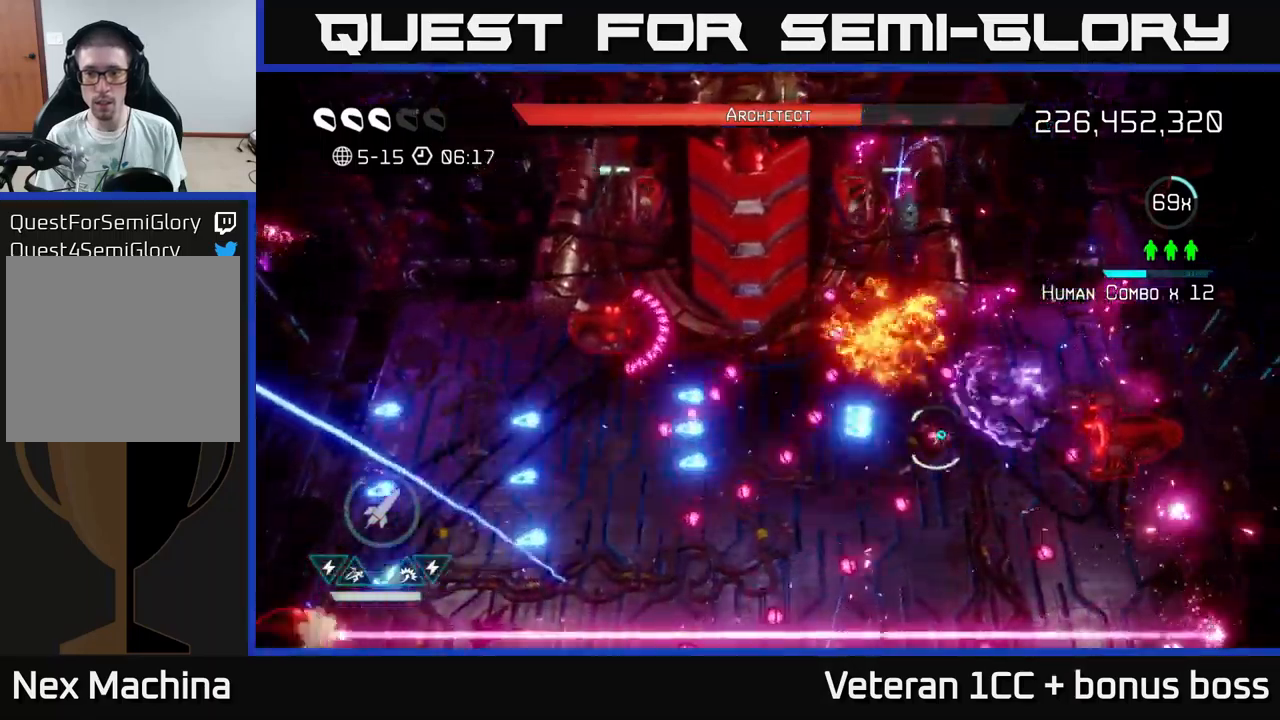
{"buttons": [], "left_stick": "center", "right_stick": "up-left", "events": [[33, "L2", "up"], [83, "right_stick", "up-left"], [183, "left_stick", "down"], [450, "left_stick", "center"]]}
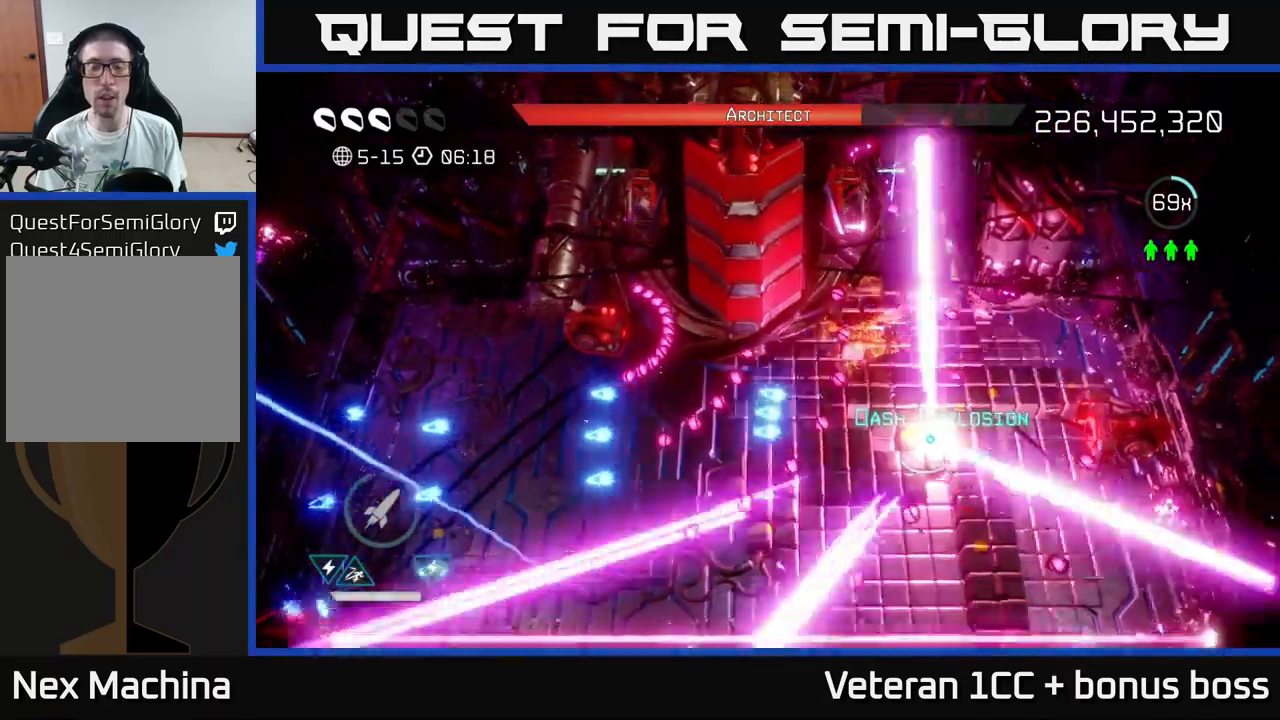
{"buttons": [], "left_stick": "center", "right_stick": "center", "events": [[100, "right_stick", "center"]]}
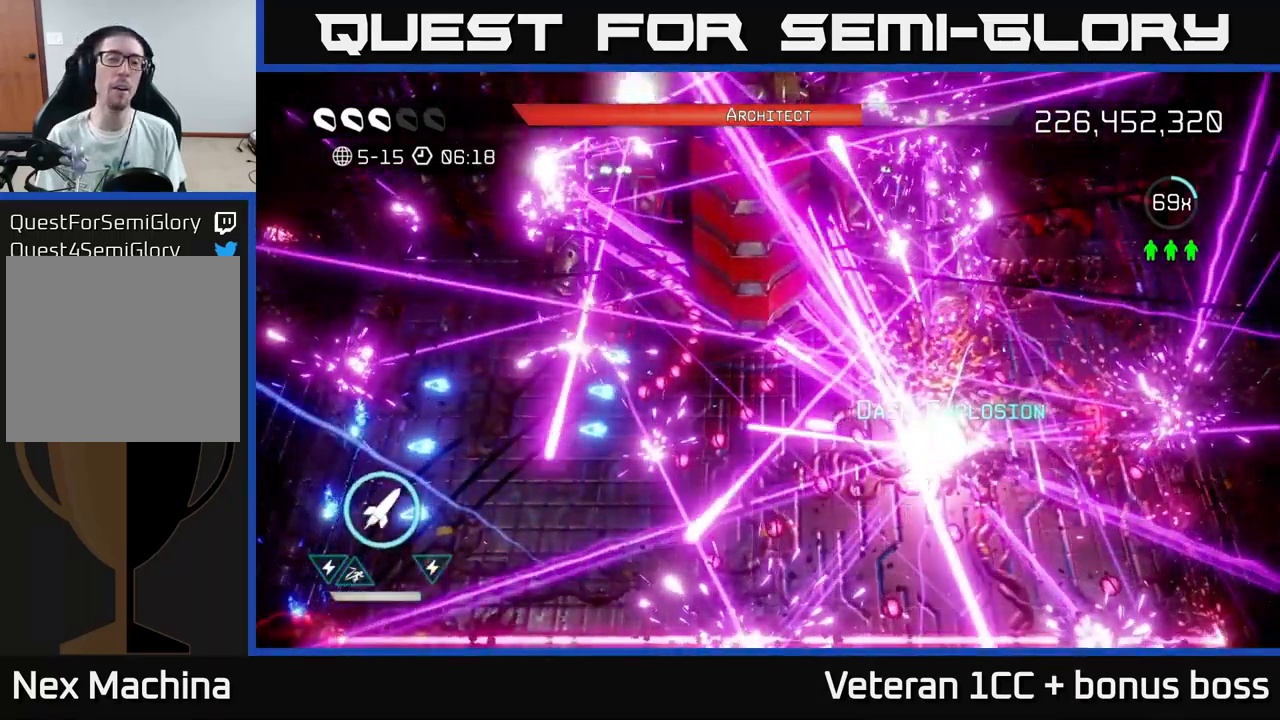
{"buttons": [], "left_stick": "center", "right_stick": "center", "events": []}
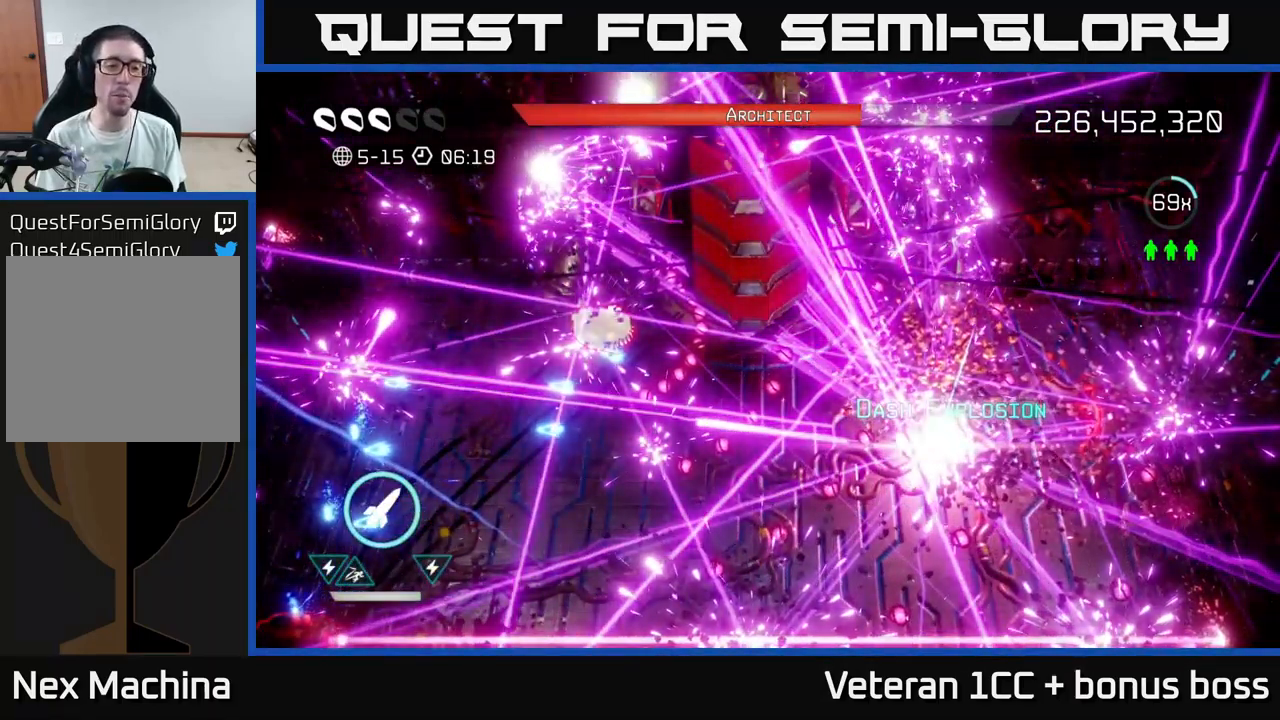
{"buttons": [], "left_stick": "center", "right_stick": "center", "events": []}
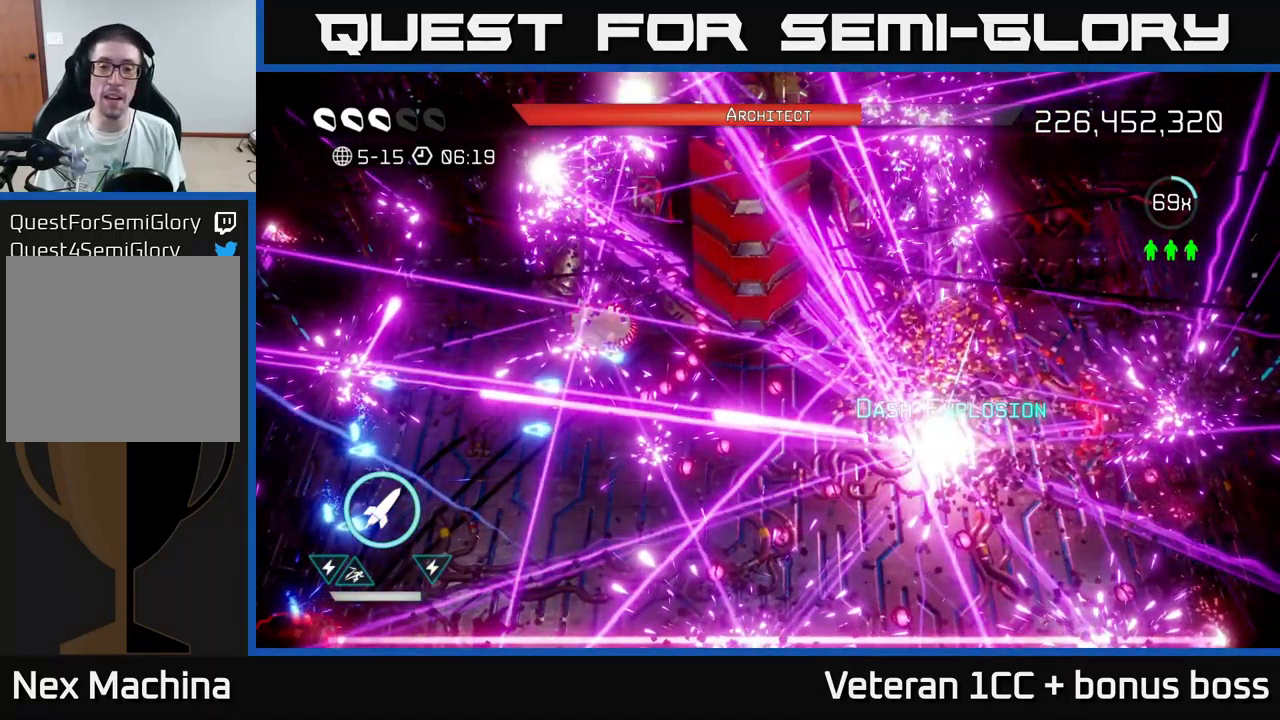
{"buttons": [], "left_stick": "right", "right_stick": "up-left", "events": [[83, "left_stick", "right"], [116, "right_stick", "up-left"]]}
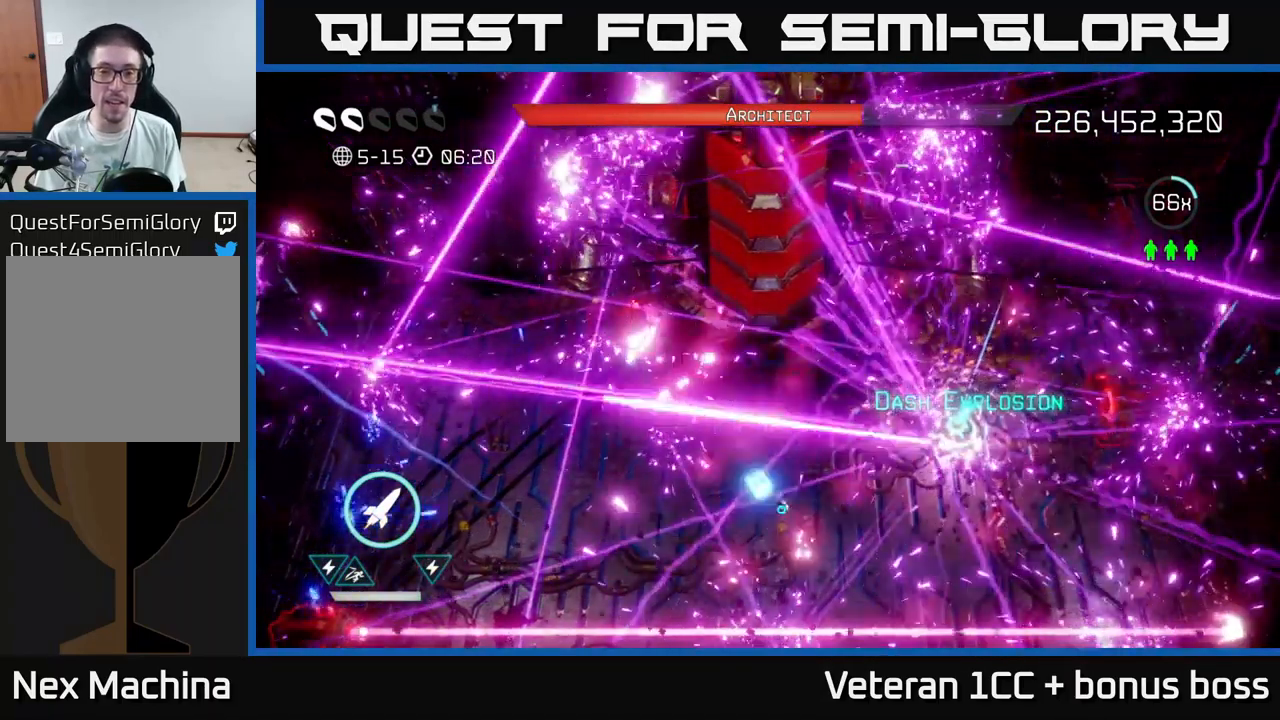
{"buttons": [], "left_stick": "up-right", "right_stick": "up-left", "events": [[466, "left_stick", "up-right"]]}
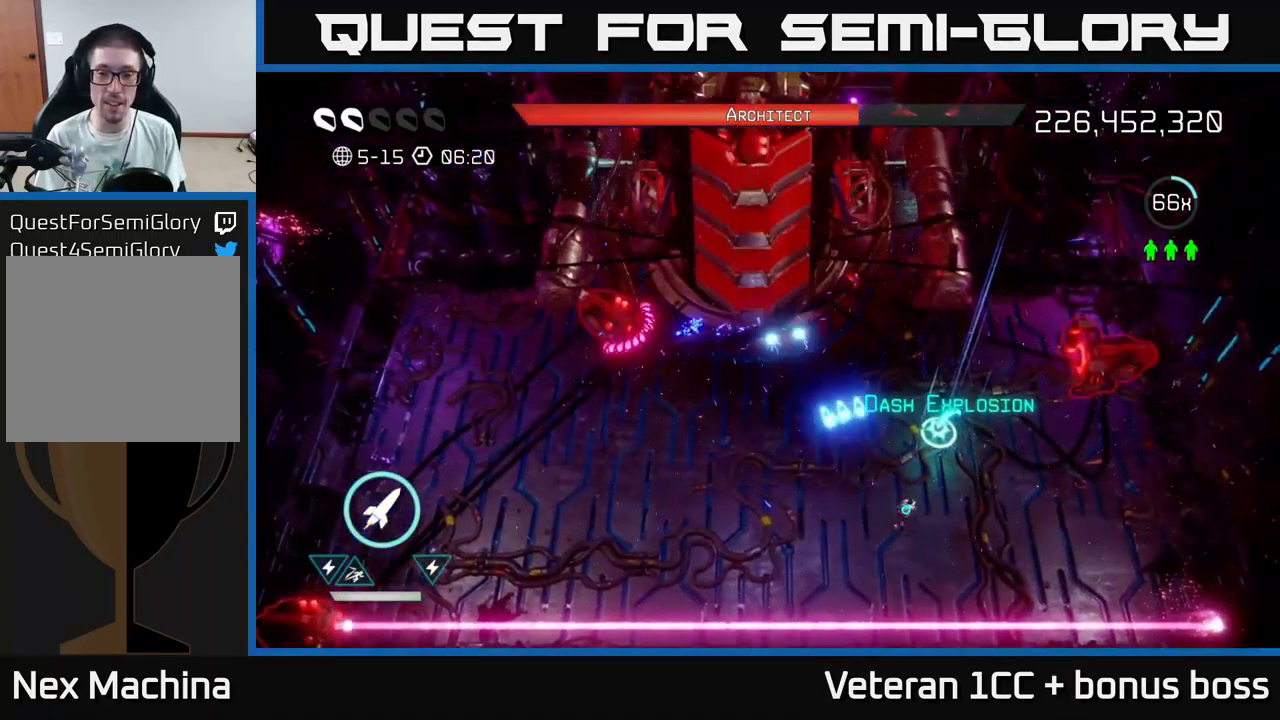
{"buttons": ["R2"], "left_stick": "left", "right_stick": "up-left", "events": [[316, "left_stick", "up-left"], [333, "R2", "down"], [400, "left_stick", "left"], [416, "R2", "up"], [466, "R2", "down"]]}
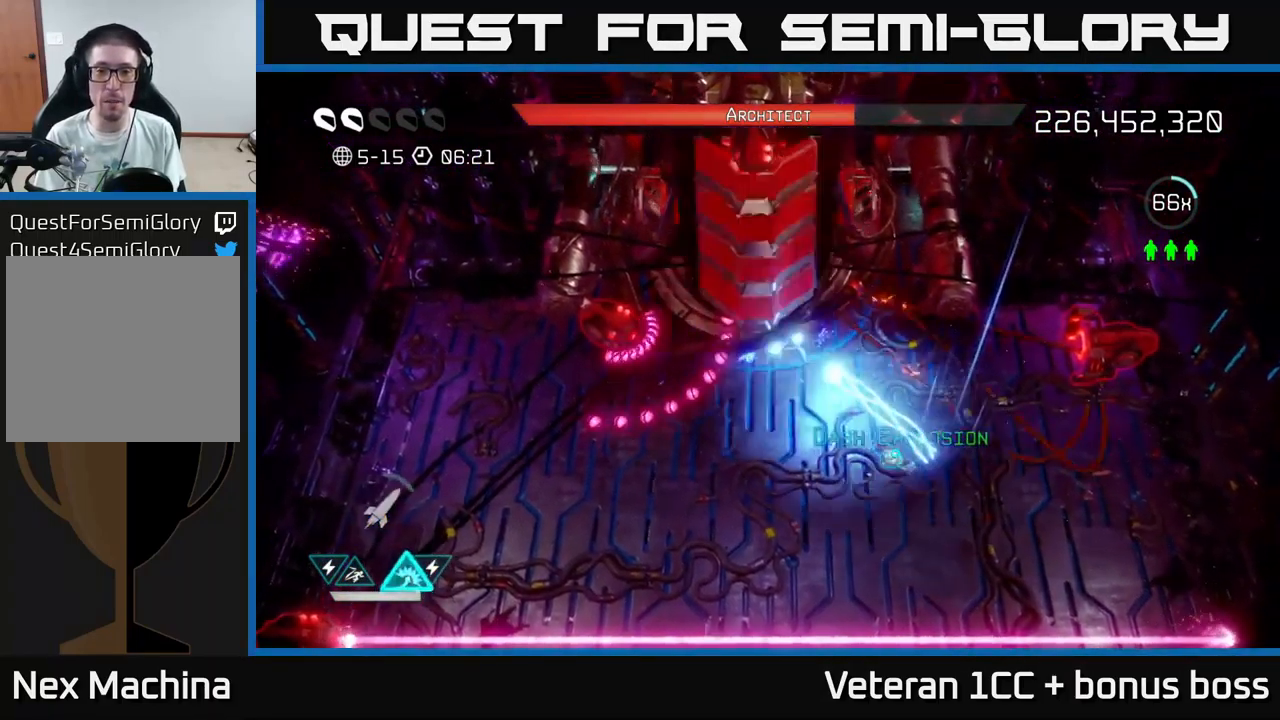
{"buttons": [], "left_stick": "left", "right_stick": "up", "events": [[100, "R2", "up"], [100, "left_stick", "down-left"], [133, "R2", "down"], [200, "left_stick", "left"], [233, "R2", "up"], [316, "right_stick", "up"]]}
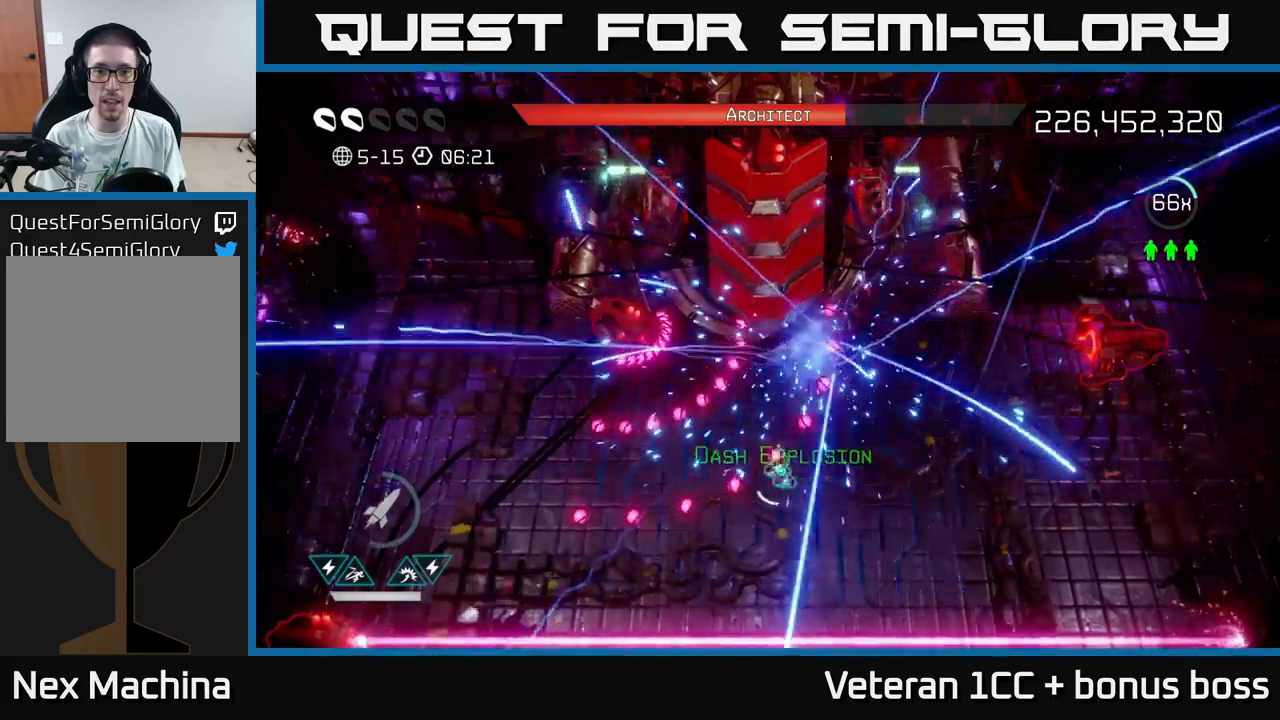
{"buttons": ["L2"], "left_stick": "up-left", "right_stick": "up", "events": [[83, "right_stick", "up-left"], [300, "L2", "down"], [417, "L2", "up"], [450, "left_stick", "up-left"], [450, "right_stick", "up"], [467, "L2", "down"]]}
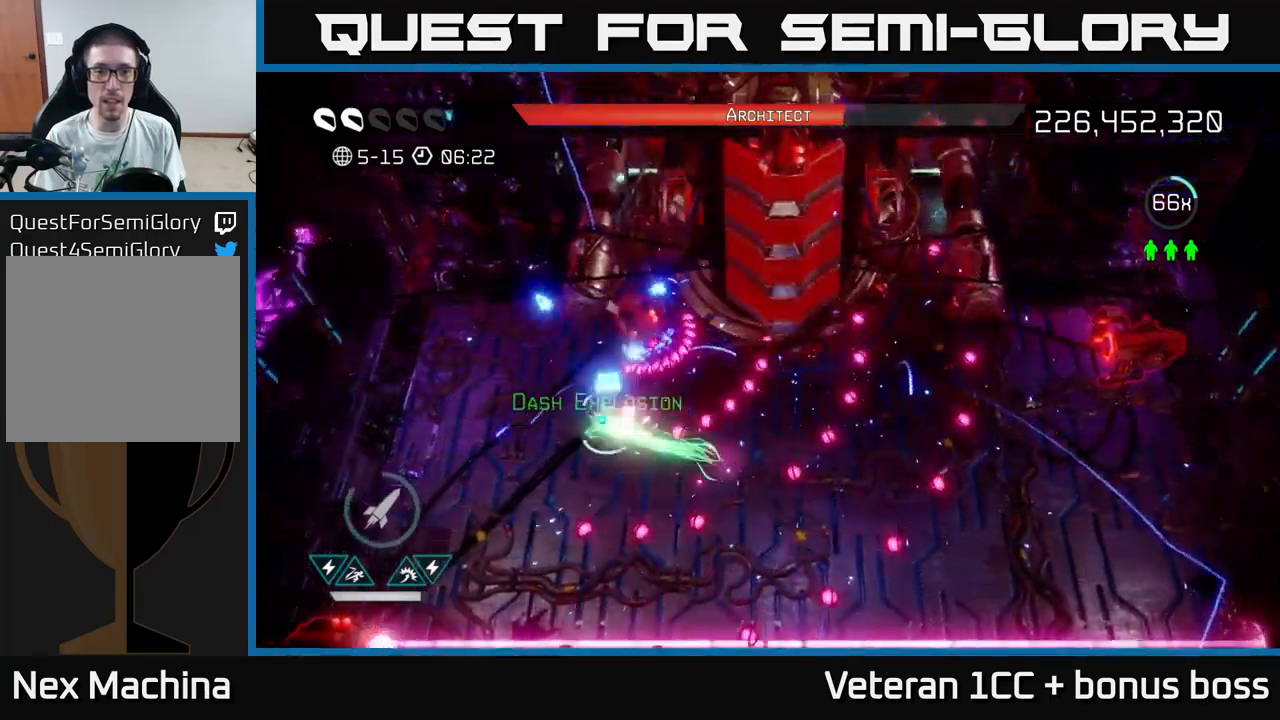
{"buttons": [], "left_stick": "left", "right_stick": "right", "events": [[67, "right_stick", "up-right"], [100, "L2", "up"], [233, "left_stick", "up"], [300, "right_stick", "right"], [333, "left_stick", "up-right"], [417, "R2", "down"], [467, "left_stick", "left"], [500, "R2", "up"]]}
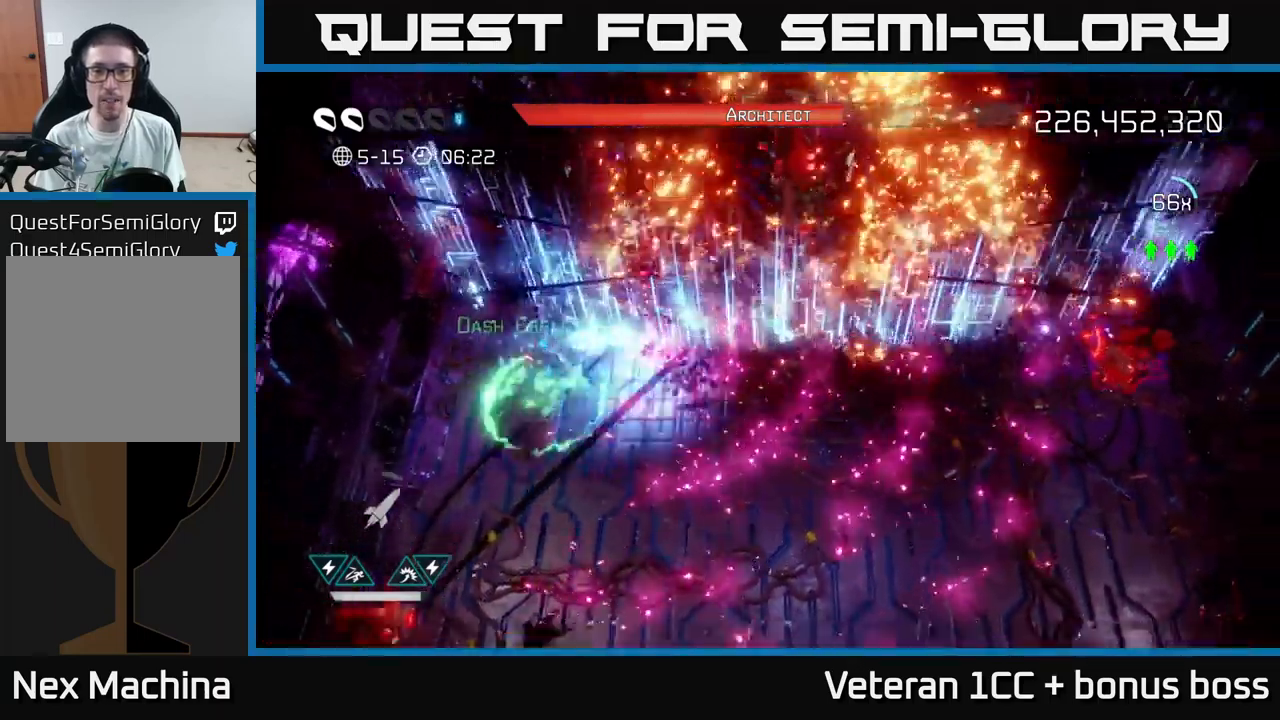
{"buttons": [], "left_stick": "right", "right_stick": "up-right", "events": [[50, "left_stick", "down-left"], [67, "R2", "down"], [167, "R2", "up"], [283, "left_stick", "down-right"], [333, "right_stick", "up-right"], [433, "left_stick", "right"]]}
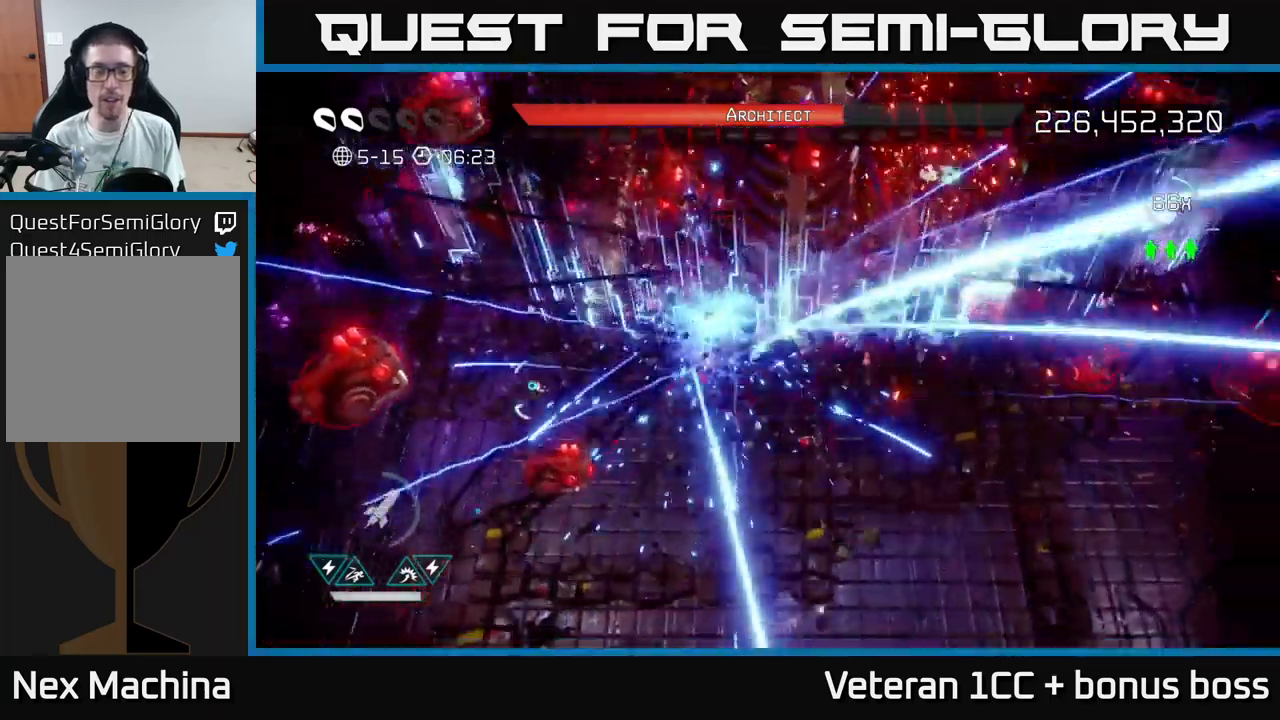
{"buttons": [], "left_stick": "right", "right_stick": "up", "events": [[33, "right_stick", "center"], [150, "left_stick", "down-right"], [150, "right_stick", "up"], [400, "left_stick", "right"]]}
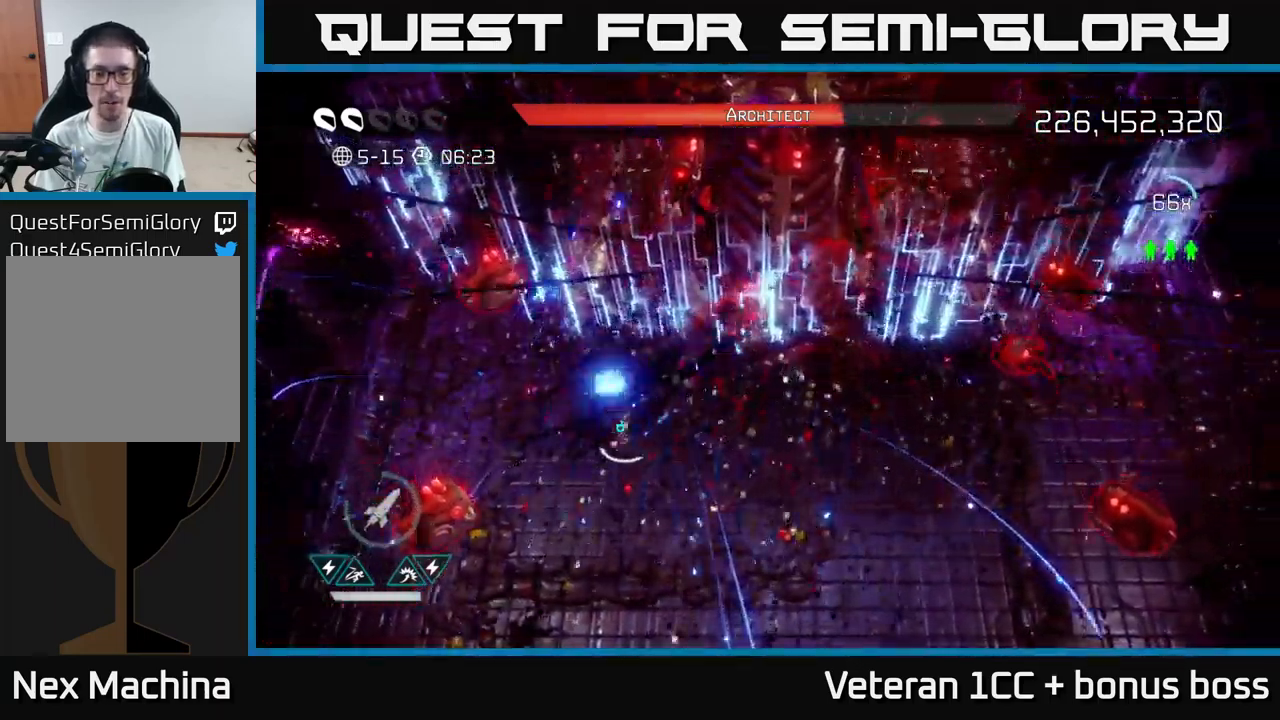
{"buttons": [], "left_stick": "right", "right_stick": "center", "events": [[383, "right_stick", "center"]]}
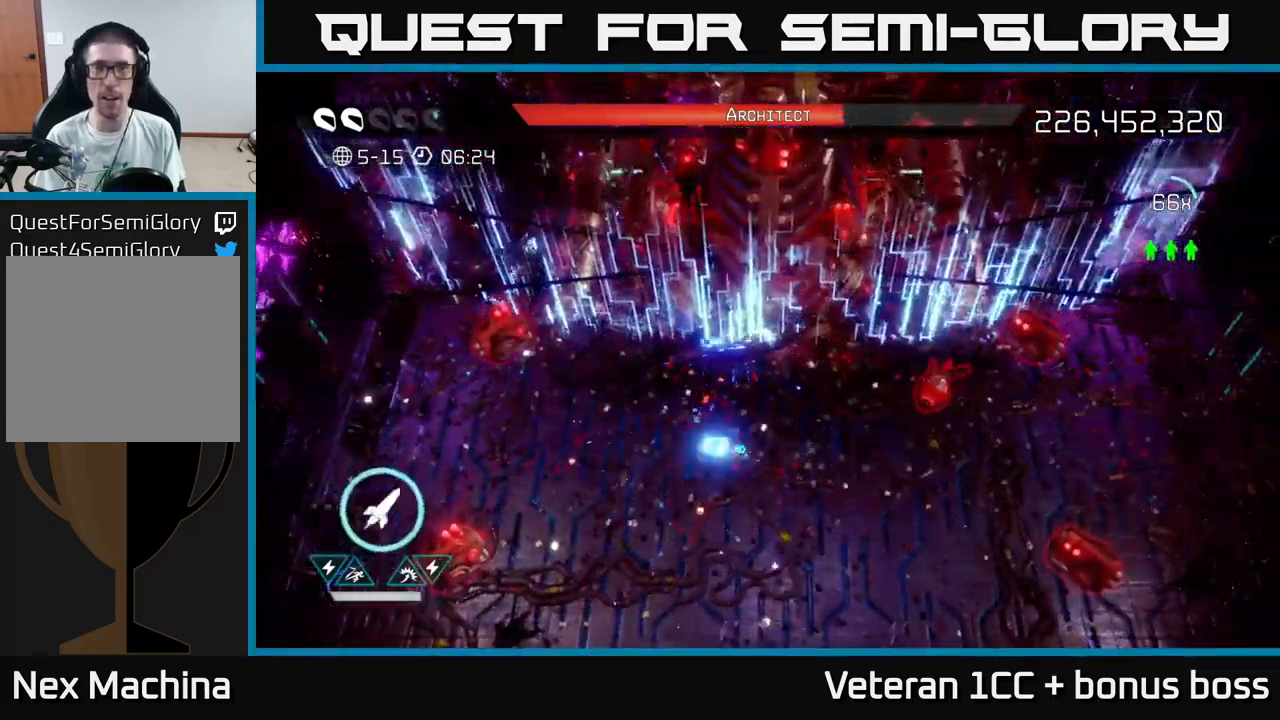
{"buttons": [], "left_stick": "down-right", "right_stick": "up", "events": [[17, "right_stick", "up-left"], [233, "left_stick", "down-right"], [250, "right_stick", "up"]]}
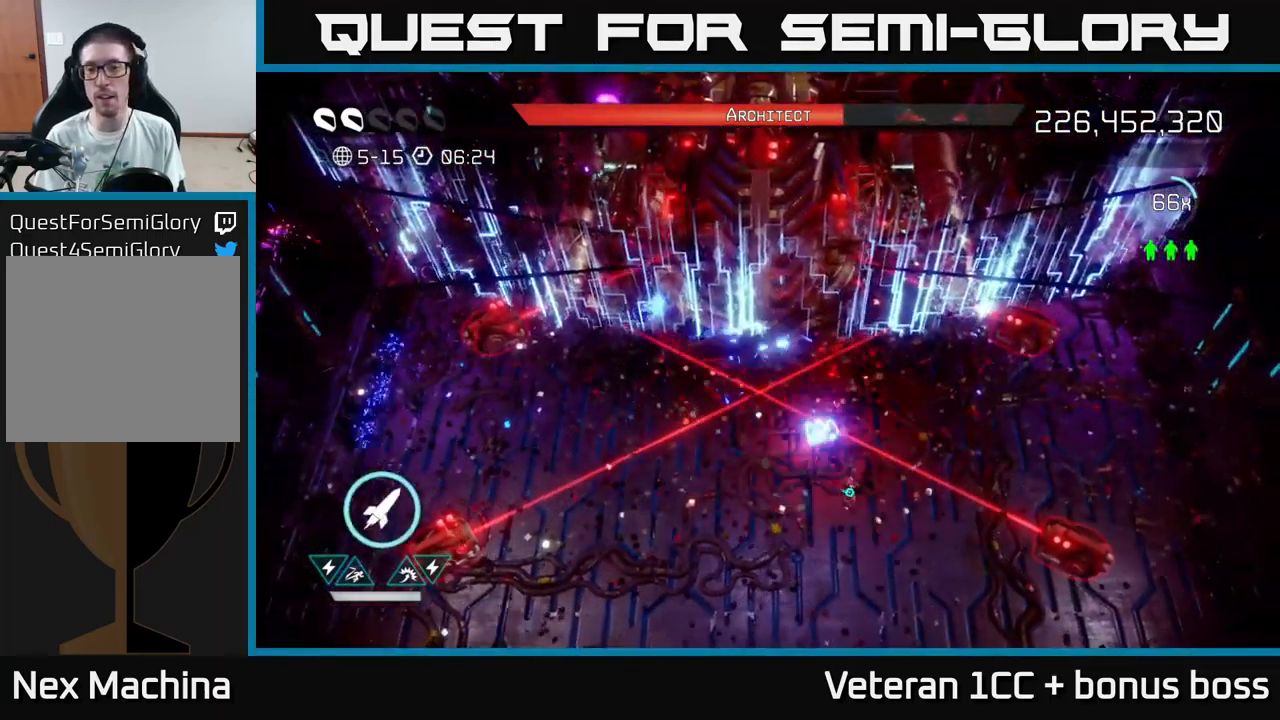
{"buttons": [], "left_stick": "down-left", "right_stick": "up", "events": [[167, "left_stick", "down-left"]]}
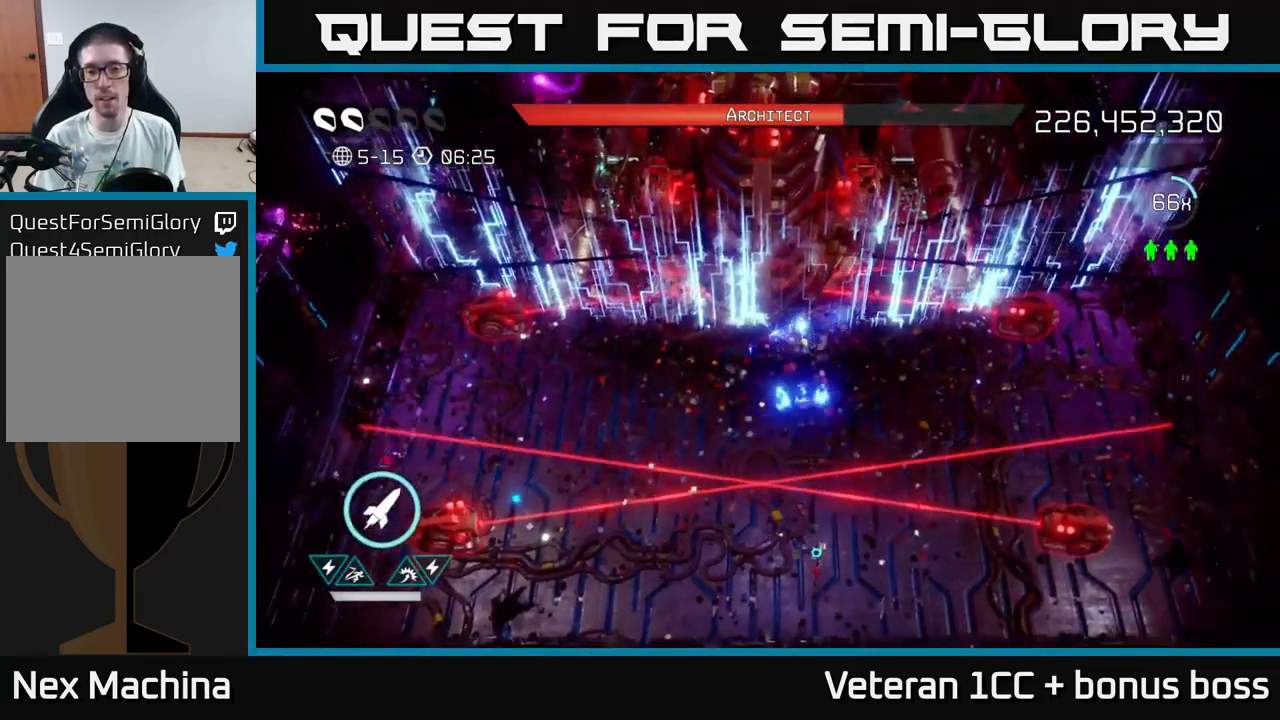
{"buttons": [], "left_stick": "down", "right_stick": "up", "events": [[133, "left_stick", "up"], [150, "L2", "down"], [300, "L2", "up"], [400, "left_stick", "down-left"], [500, "left_stick", "down"]]}
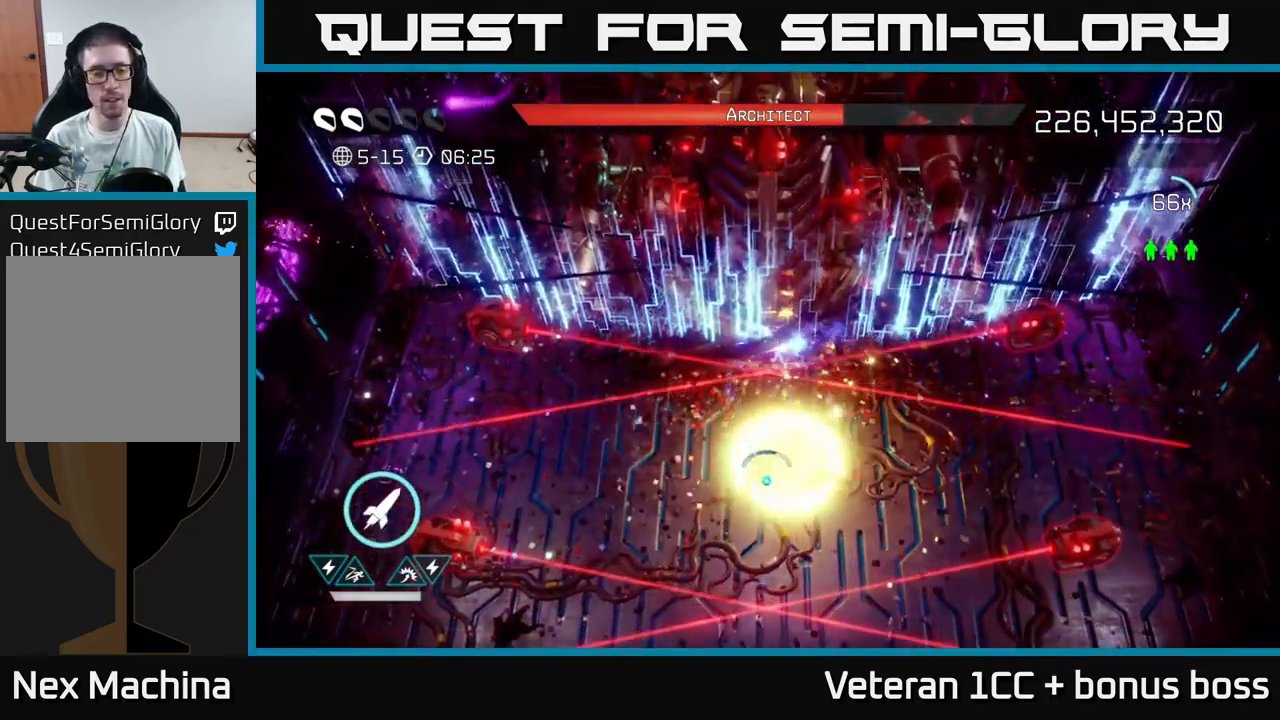
{"buttons": [], "left_stick": "center", "right_stick": "up", "events": [[167, "left_stick", "down-right"], [267, "left_stick", "center"]]}